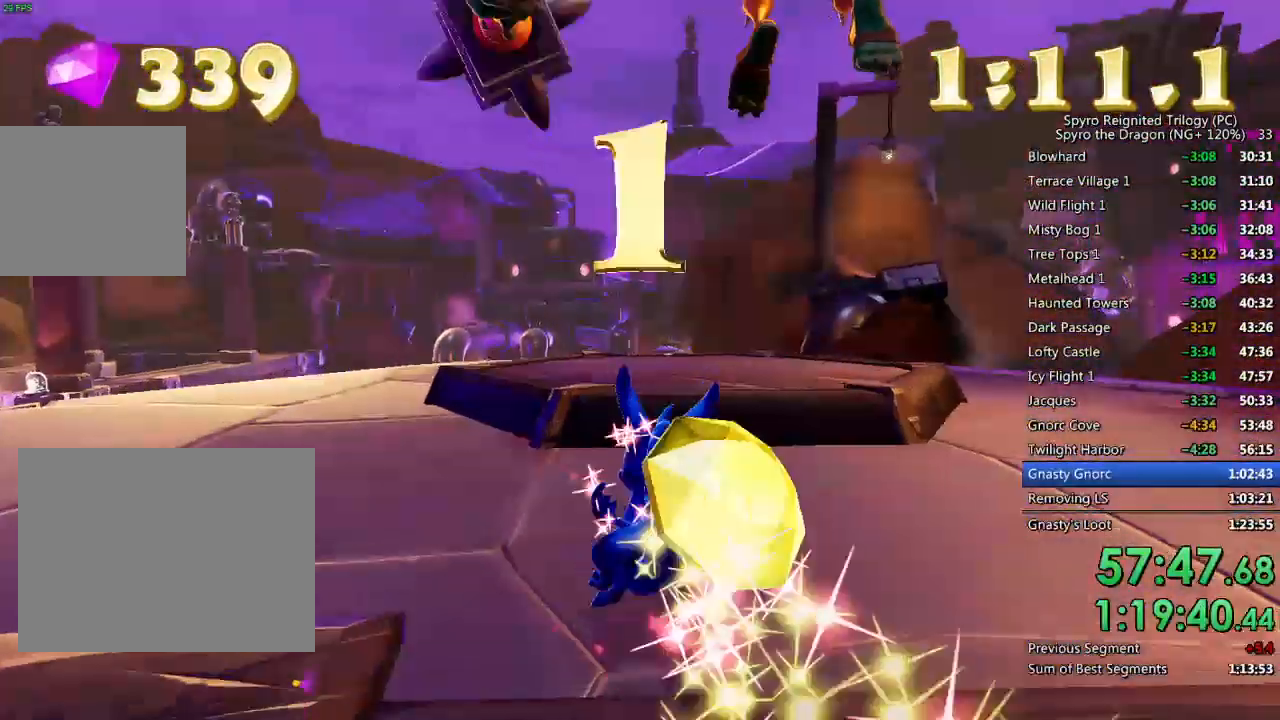
Gameplay with a controller (PlayStation layout); each line is a JSON object with the inputs held at the frame after it. "events" lists button and stick changes between this image and that frame as [ms after this image, input, new state], when the widget could be followed in between.
{"buttons": ["CIRCLE"], "left_stick": "up-right", "right_stick": "center", "events": [[33, "left_stick", "up-right"], [150, "CROSS", "down"], [283, "CROSS", "up"], [350, "CIRCLE", "down"], [417, "CIRCLE", "up"], [483, "CIRCLE", "down"]]}
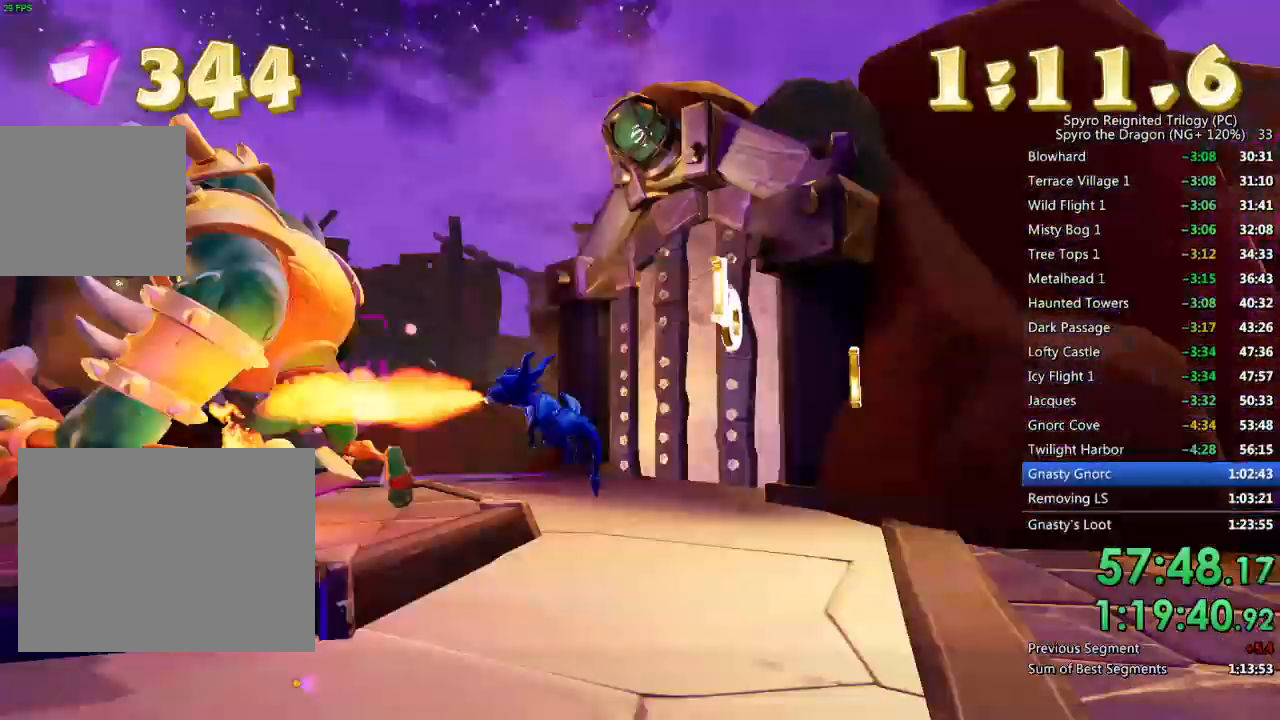
{"buttons": [], "left_stick": "center", "right_stick": "center", "events": [[67, "CIRCLE", "up"], [367, "left_stick", "center"]]}
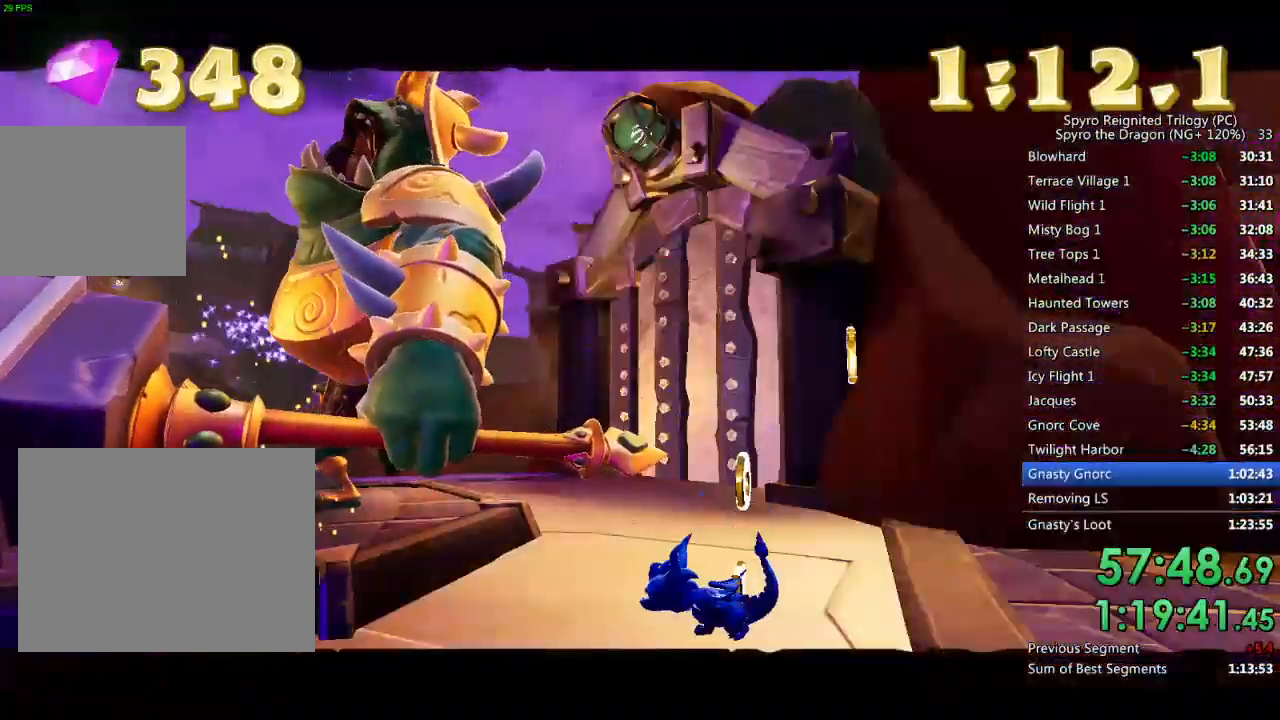
{"buttons": [], "left_stick": "center", "right_stick": "center", "events": []}
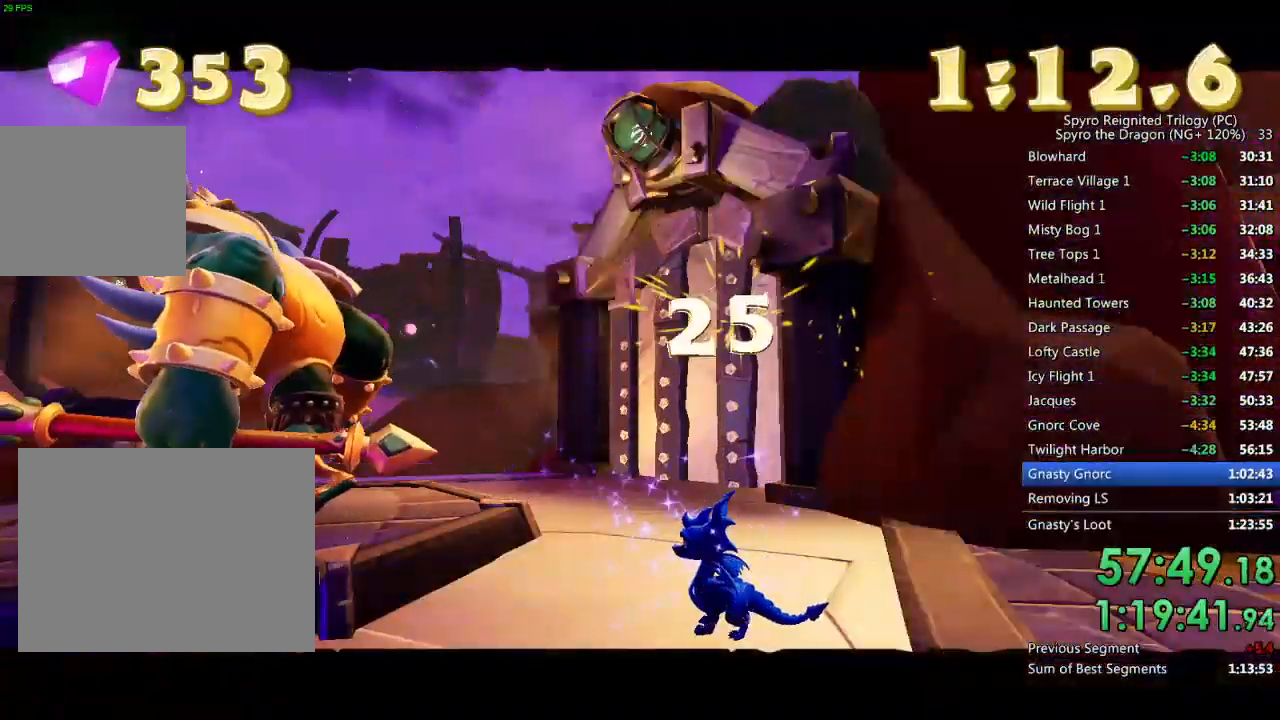
{"buttons": [], "left_stick": "center", "right_stick": "center", "events": [[383, "TOUCHPAD", "down"], [433, "TOUCHPAD", "up"]]}
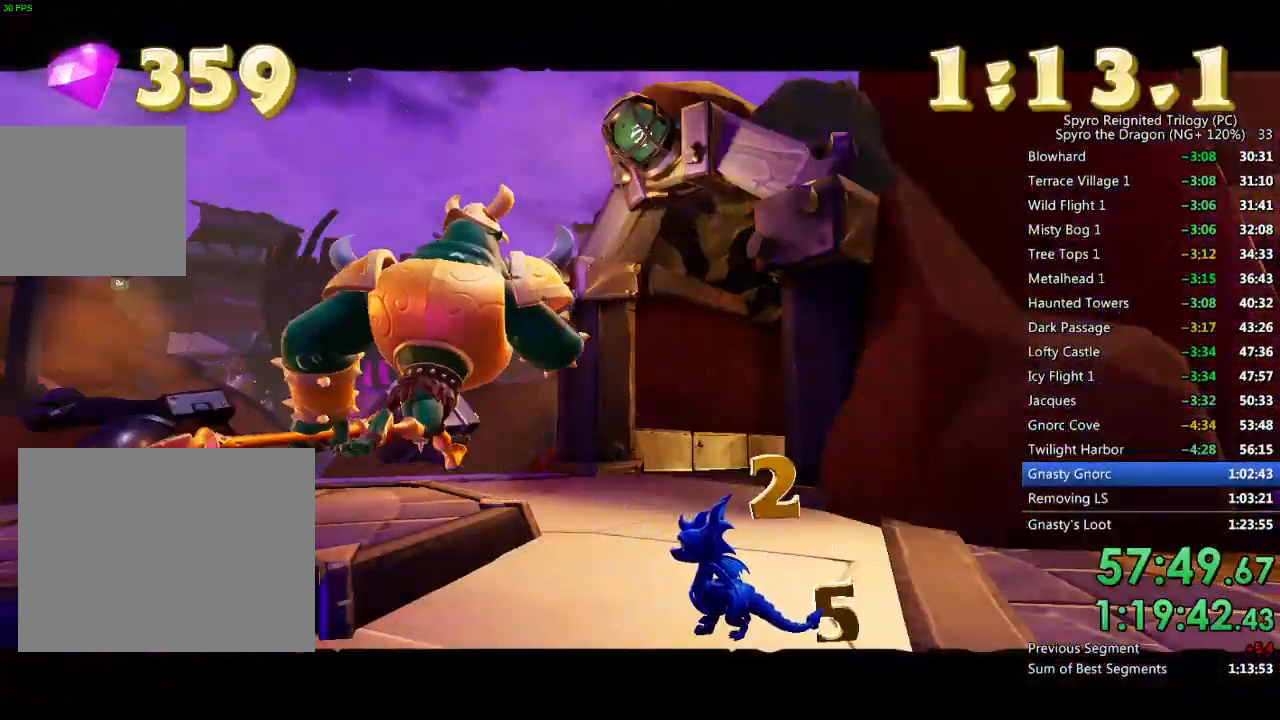
{"buttons": [], "left_stick": "center", "right_stick": "center", "events": []}
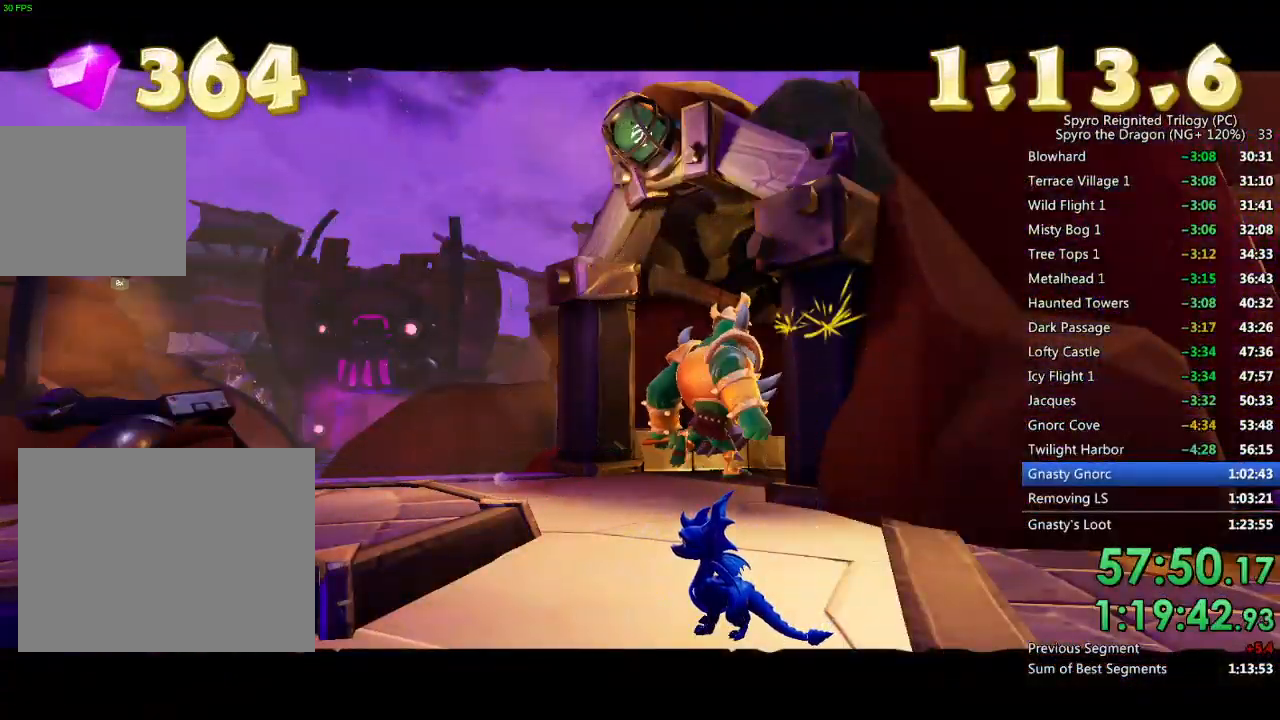
{"buttons": ["TOUCHPAD"], "left_stick": "center", "right_stick": "center", "events": [[467, "TOUCHPAD", "down"]]}
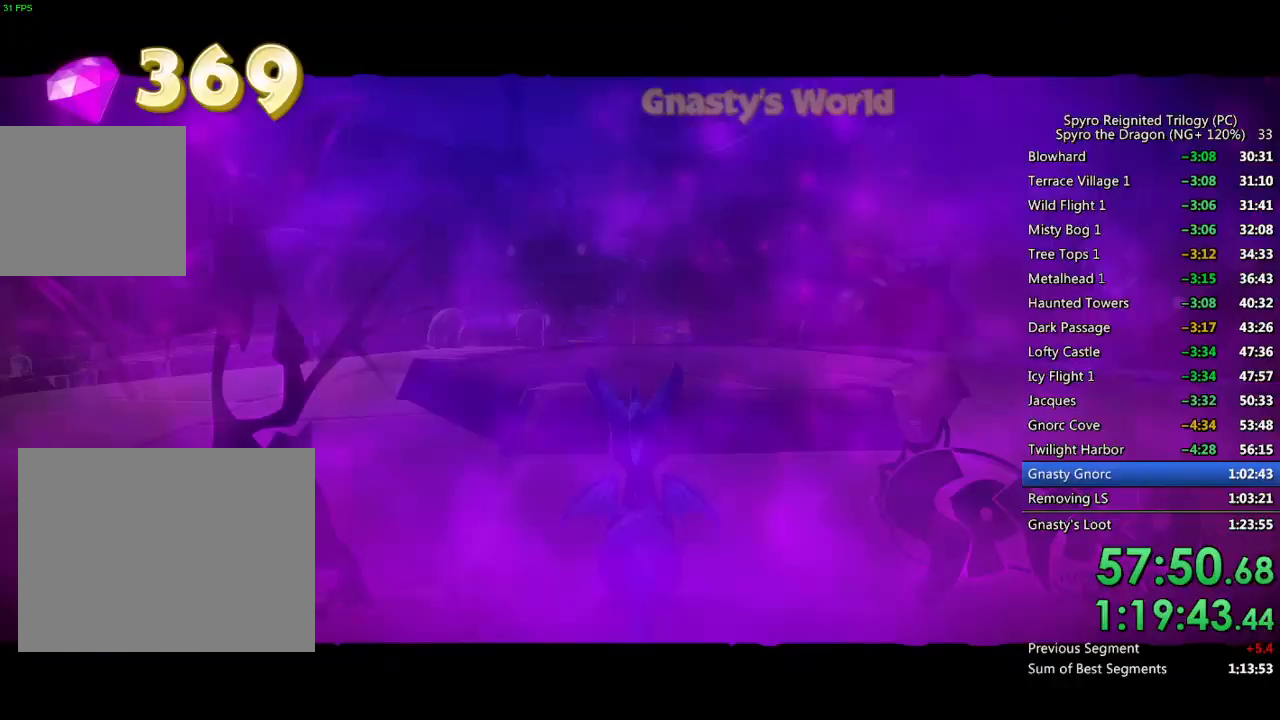
{"buttons": [], "left_stick": "center", "right_stick": "center", "events": [[50, "TOUCHPAD", "up"], [433, "CIRCLE", "down"], [500, "CIRCLE", "up"]]}
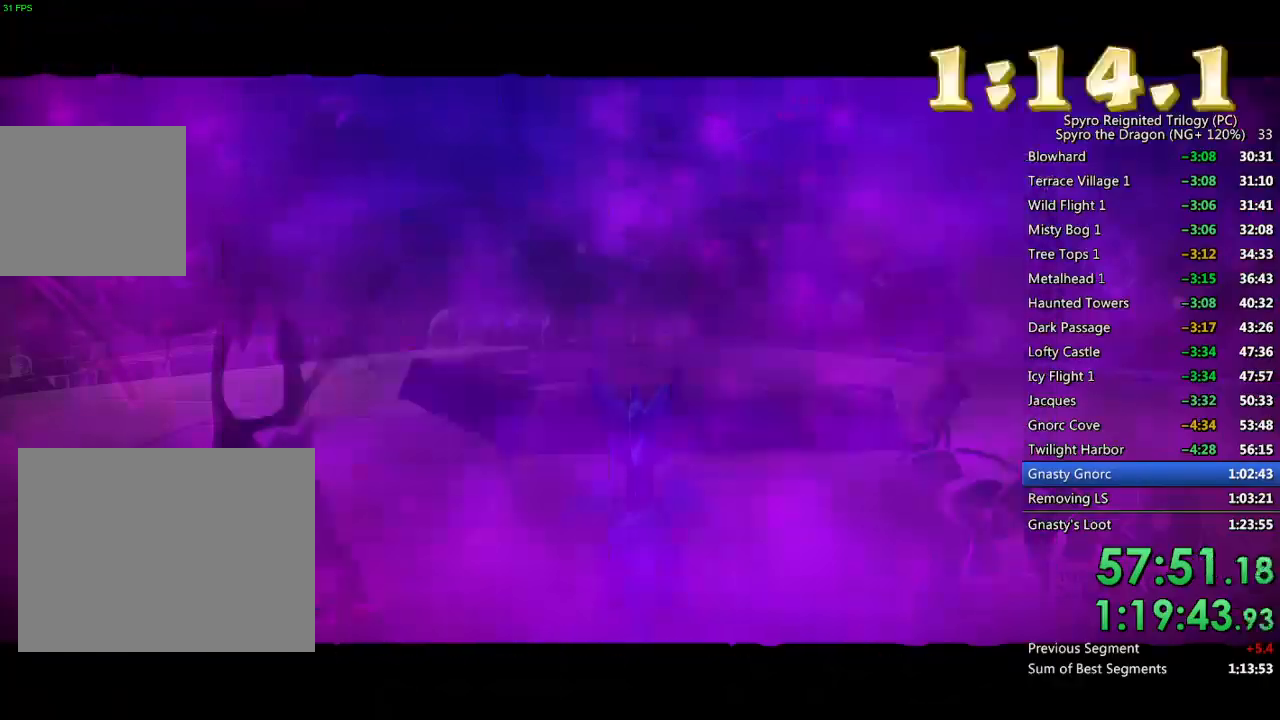
{"buttons": ["SQUARE"], "left_stick": "up-right", "right_stick": "center", "events": [[100, "right_stick", "right"], [117, "left_stick", "up-right"], [217, "right_stick", "center"], [267, "SQUARE", "down"], [283, "left_stick", "up"], [383, "left_stick", "up-right"]]}
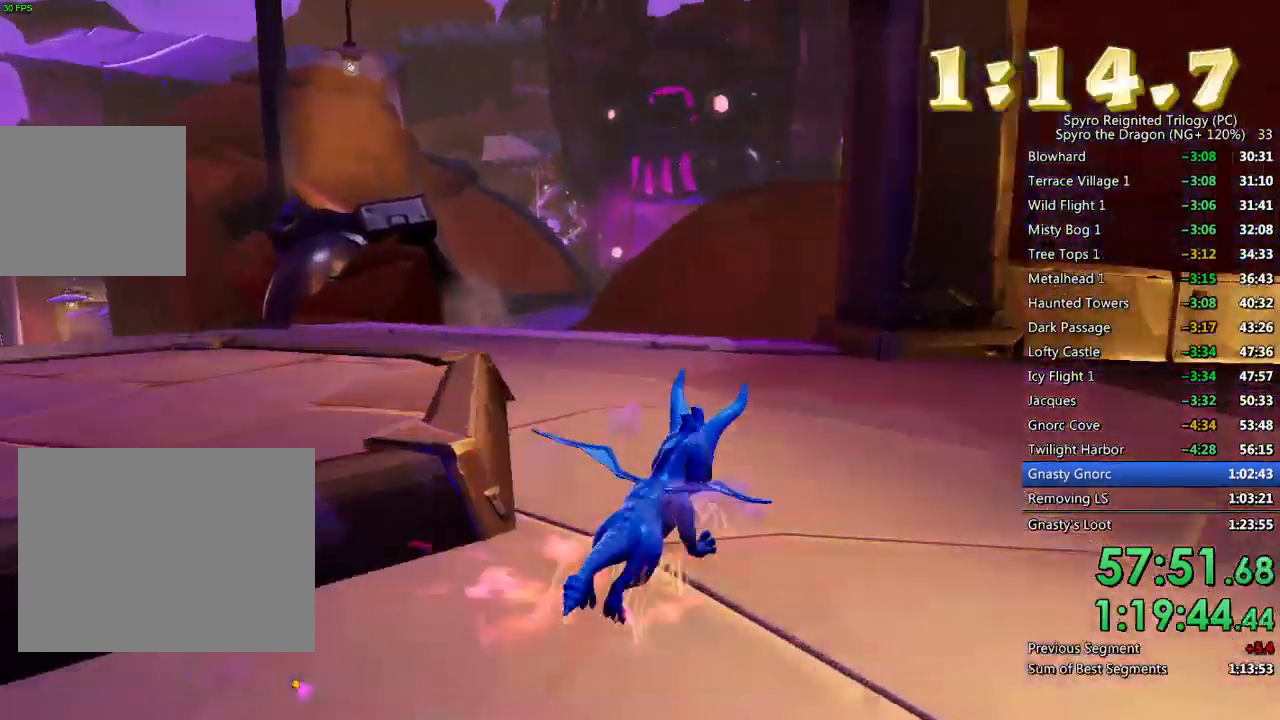
{"buttons": ["SQUARE"], "left_stick": "right", "right_stick": "center", "events": [[150, "left_stick", "center"], [250, "left_stick", "right"]]}
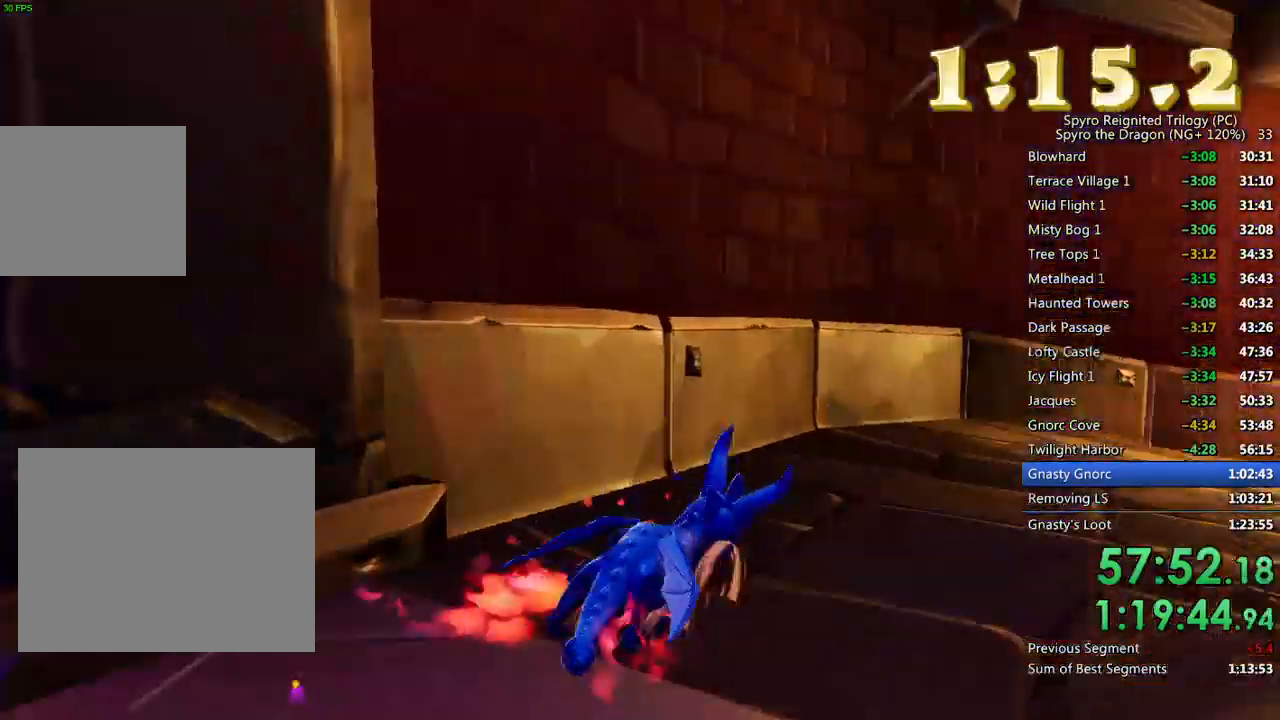
{"buttons": ["SQUARE"], "left_stick": "center", "right_stick": "center", "events": [[167, "left_stick", "center"], [283, "left_stick", "right"], [467, "left_stick", "center"]]}
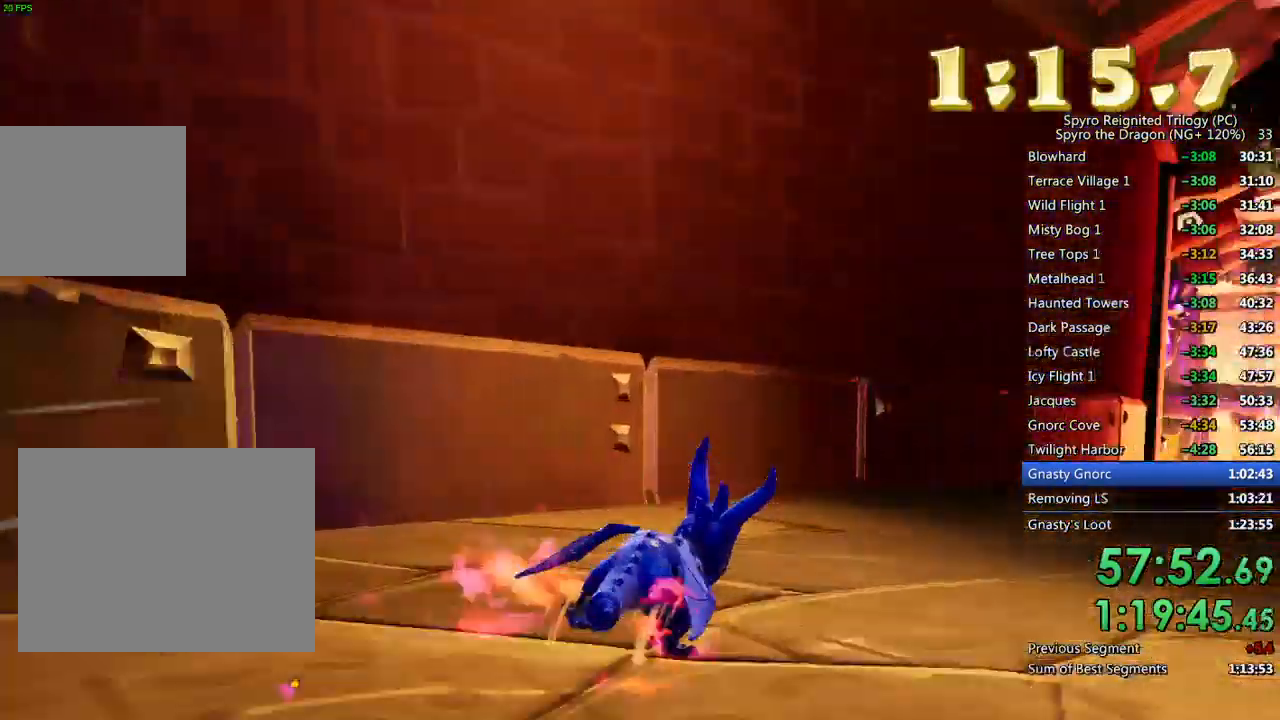
{"buttons": ["SQUARE"], "left_stick": "center", "right_stick": "center", "events": [[33, "left_stick", "right"], [383, "left_stick", "center"]]}
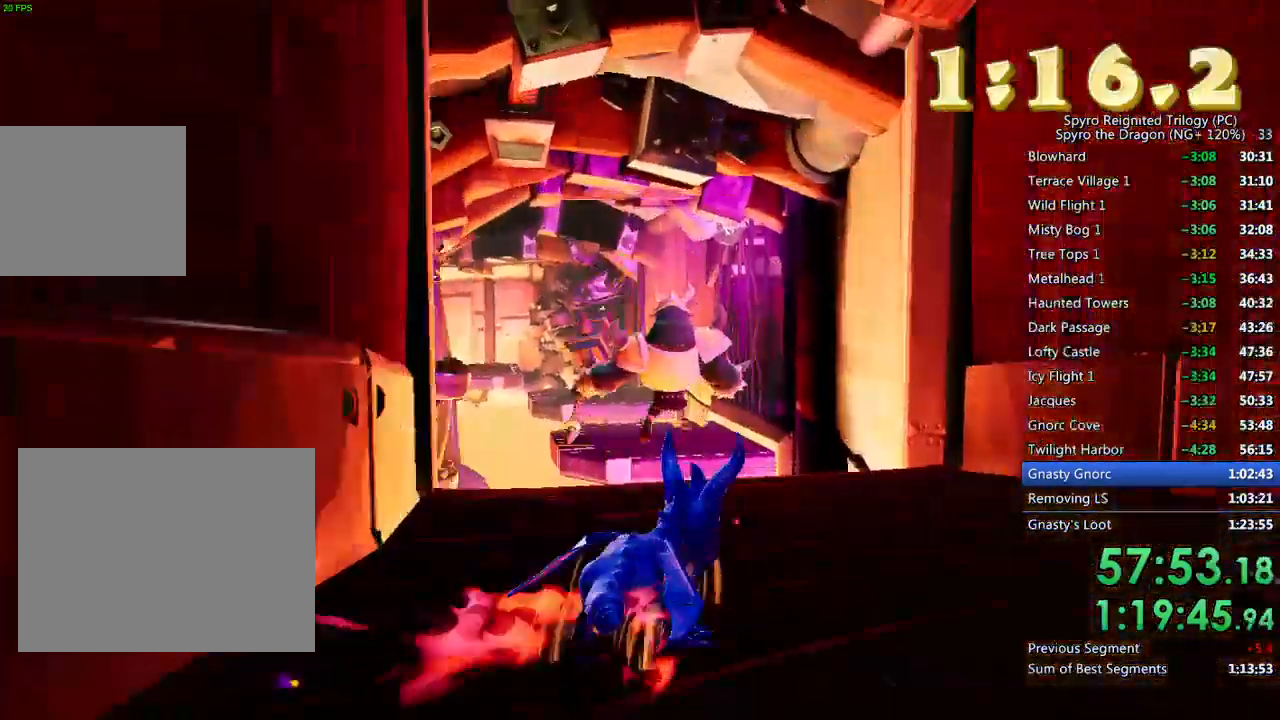
{"buttons": ["CROSS", "SQUARE"], "left_stick": "up", "right_stick": "center", "events": [[17, "left_stick", "left"], [100, "left_stick", "up-left"], [217, "CROSS", "down"], [333, "left_stick", "up"]]}
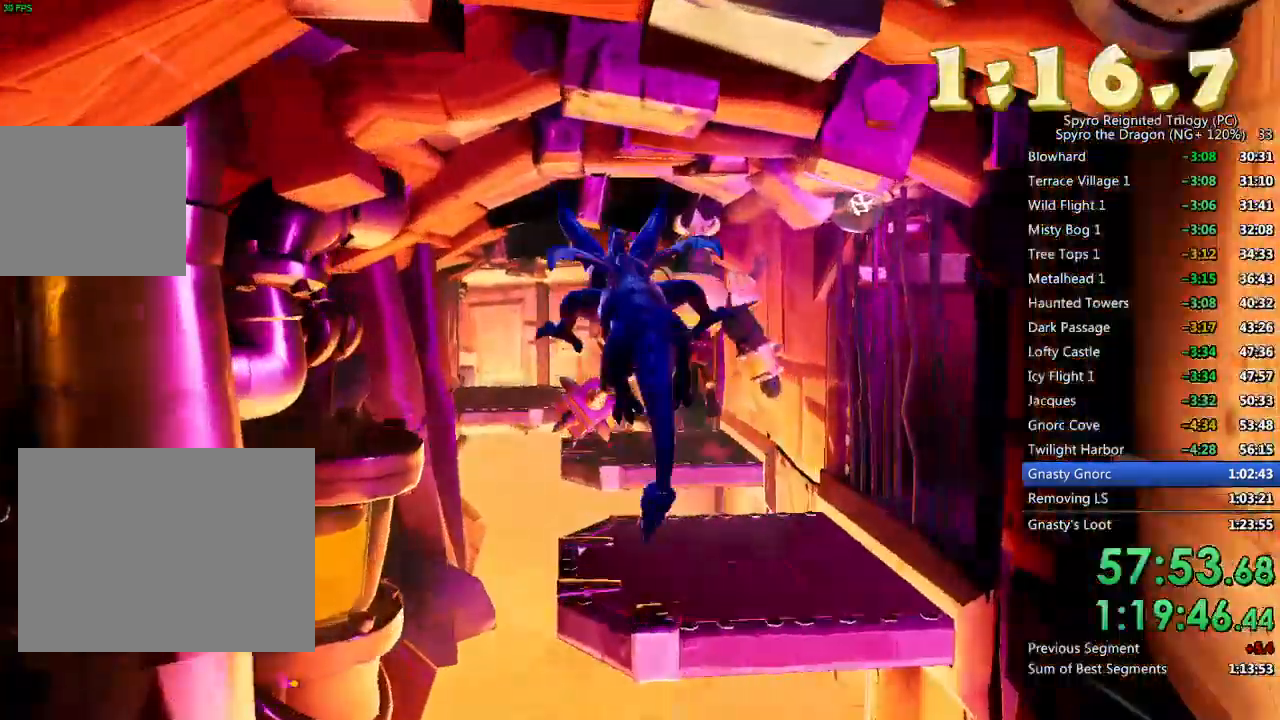
{"buttons": ["CROSS"], "left_stick": "up", "right_stick": "center", "events": [[300, "SQUARE", "up"], [317, "CROSS", "up"], [367, "CROSS", "down"], [450, "CROSS", "up"], [500, "CROSS", "down"]]}
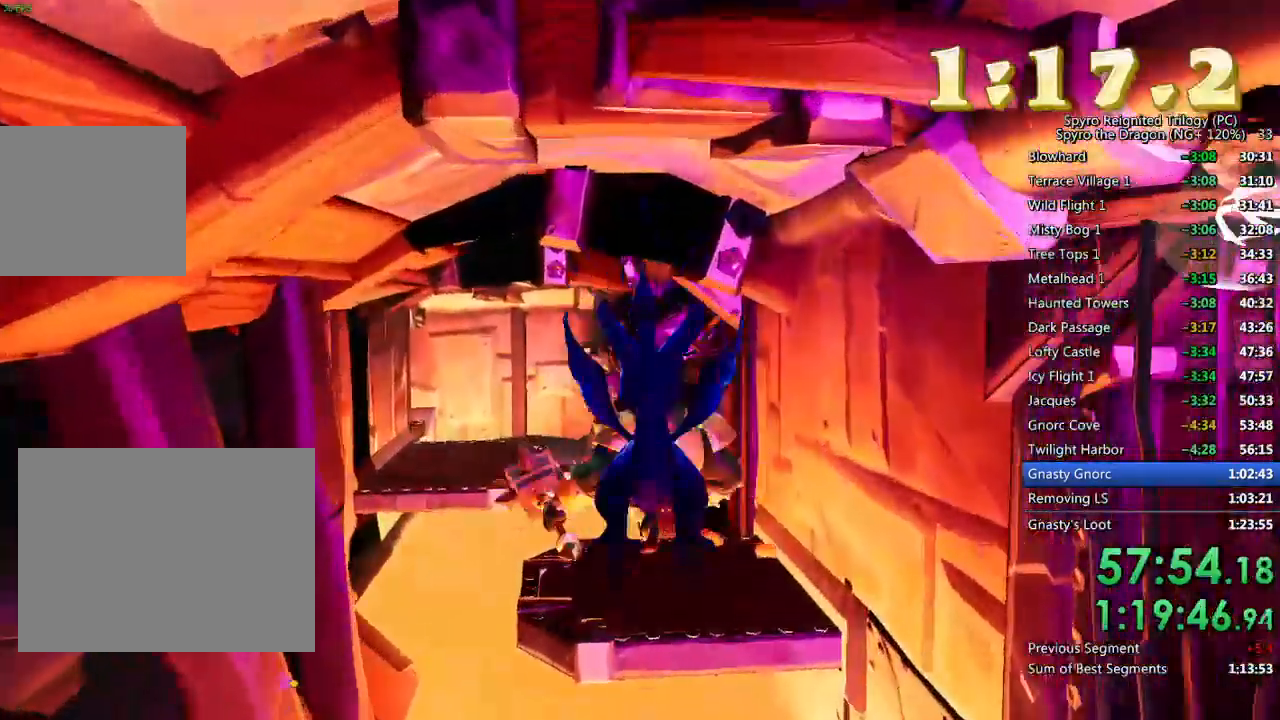
{"buttons": [], "left_stick": "up", "right_stick": "center", "events": [[100, "CROSS", "up"]]}
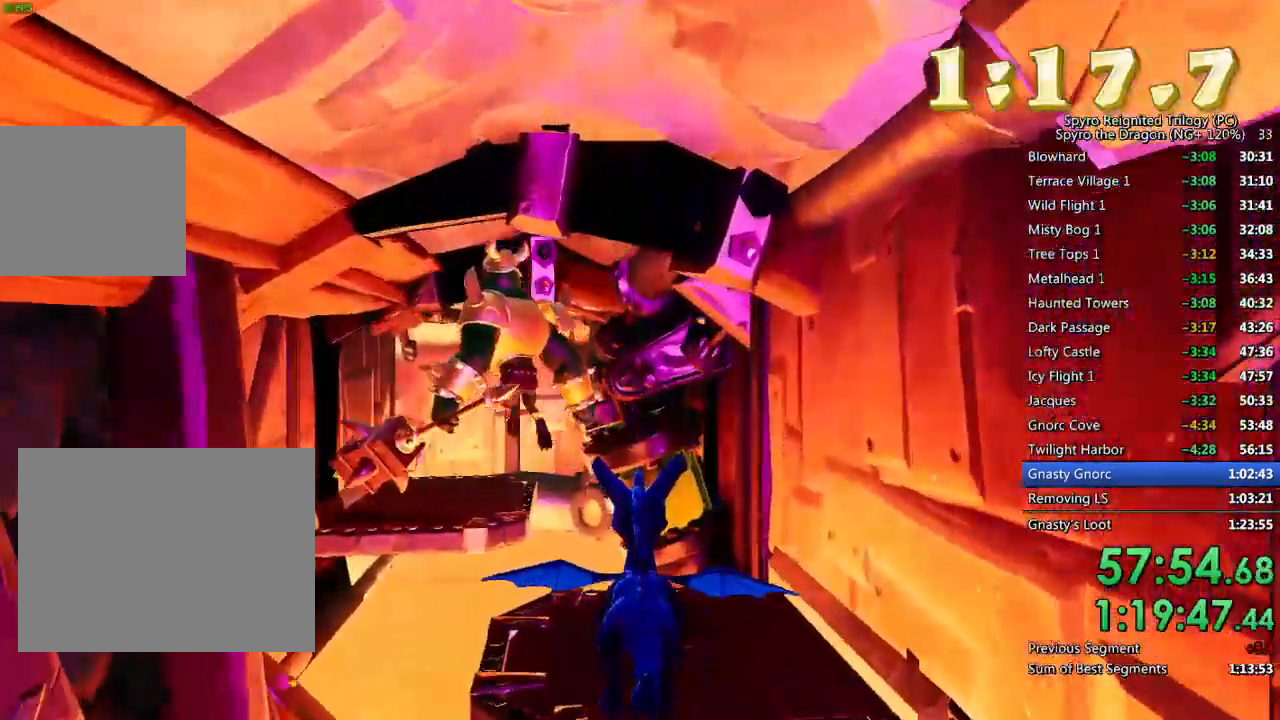
{"buttons": ["SQUARE"], "left_stick": "center", "right_stick": "center", "events": [[267, "SQUARE", "down"], [333, "left_stick", "center"]]}
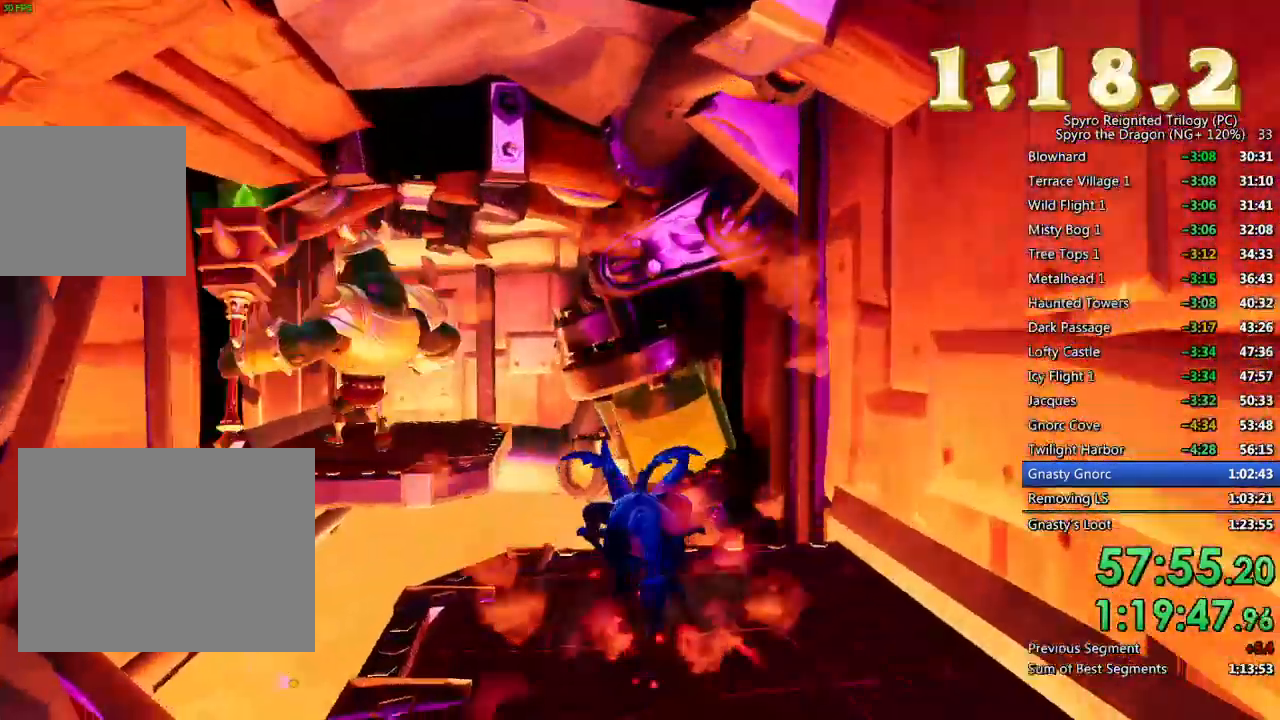
{"buttons": ["CROSS", "SQUARE"], "left_stick": "up", "right_stick": "center", "events": [[17, "left_stick", "left"], [133, "left_stick", "up-left"], [283, "CROSS", "down"], [433, "left_stick", "up"]]}
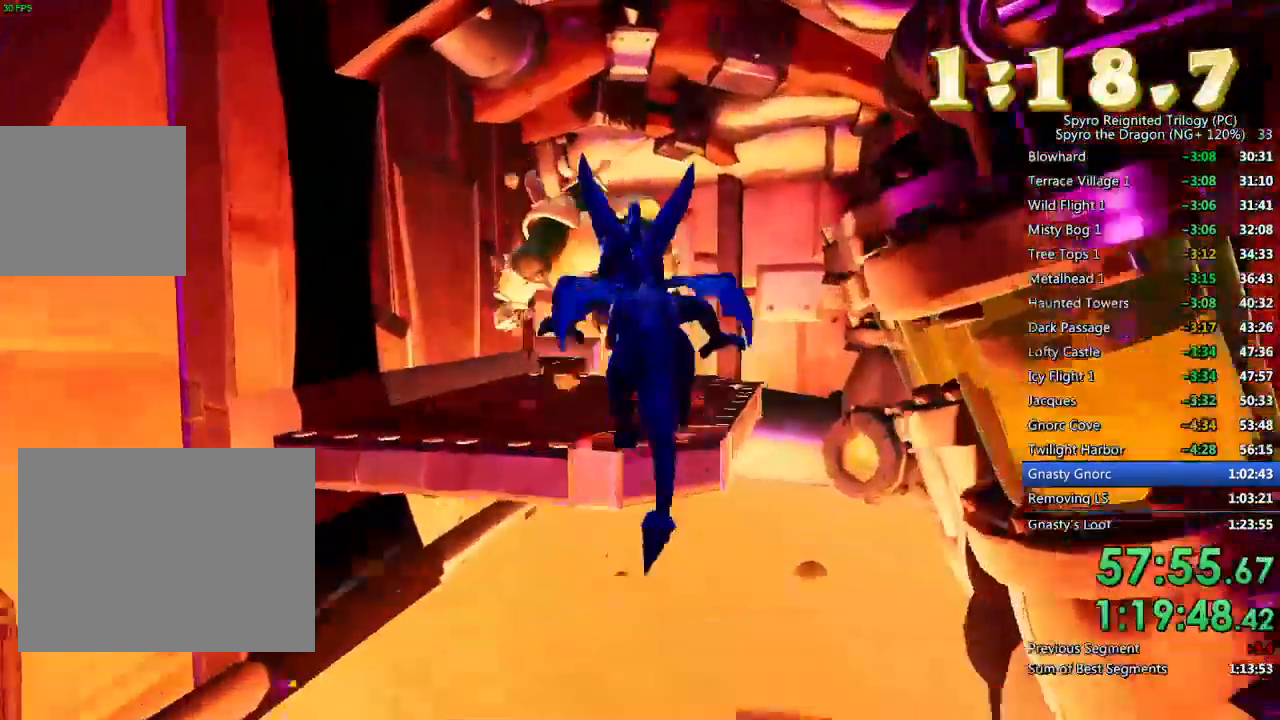
{"buttons": ["TRIANGLE"], "left_stick": "up", "right_stick": "center", "events": [[200, "SQUARE", "up"], [217, "CROSS", "up"], [283, "CROSS", "down"], [383, "CROSS", "up"], [417, "TRIANGLE", "down"]]}
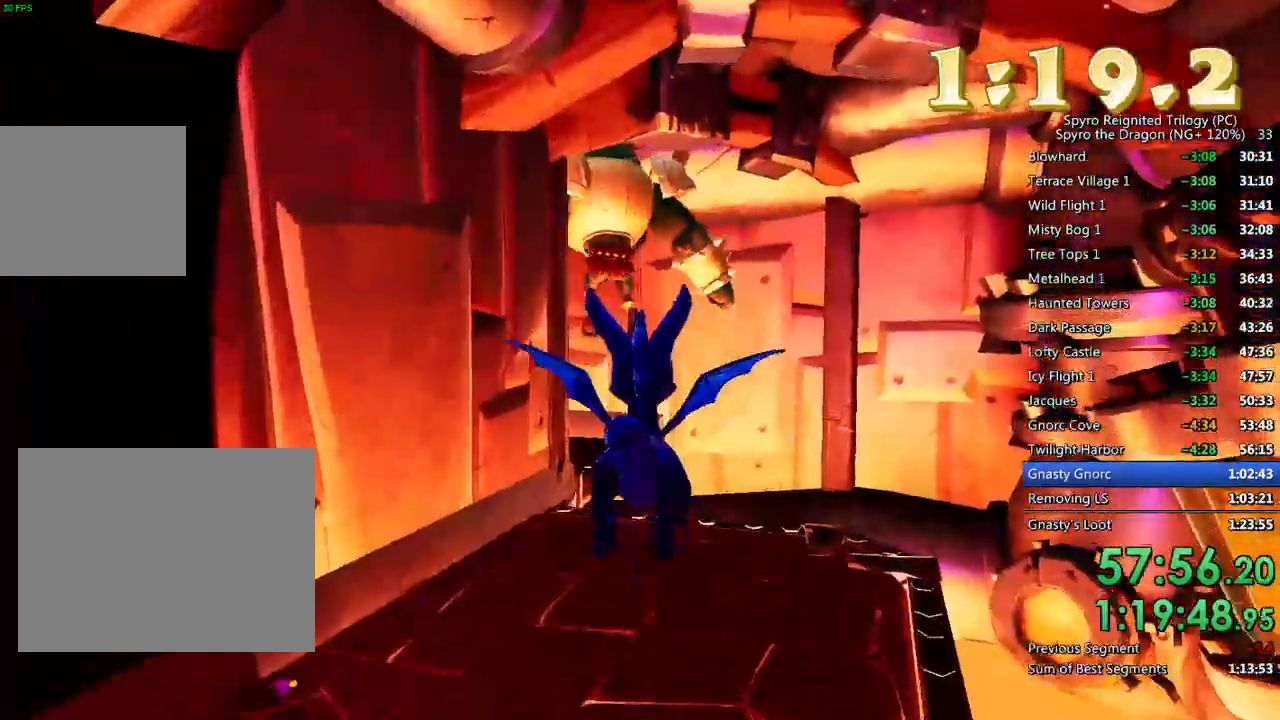
{"buttons": ["SQUARE"], "left_stick": "up", "right_stick": "center", "events": [[17, "TRIANGLE", "up"], [350, "SQUARE", "down"]]}
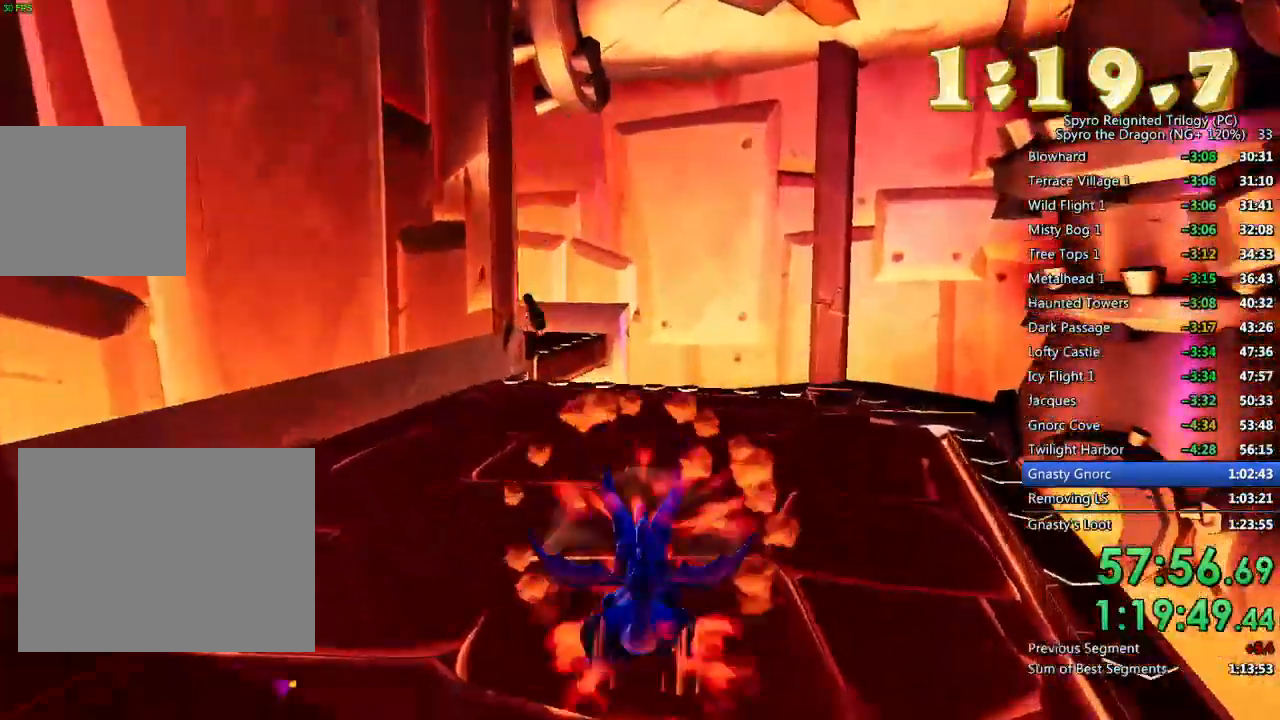
{"buttons": ["CROSS", "SQUARE"], "left_stick": "up", "right_stick": "center", "events": [[217, "CROSS", "down"]]}
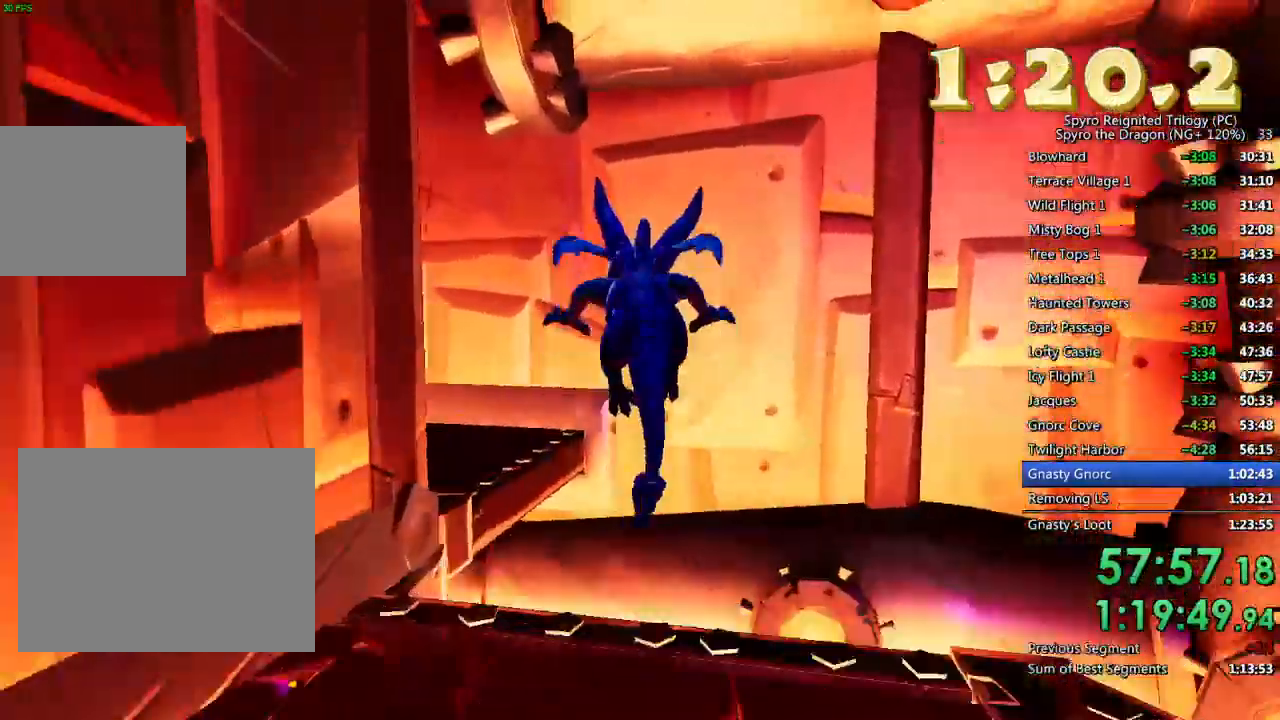
{"buttons": ["CROSS"], "left_stick": "up-left", "right_stick": "center", "events": [[83, "left_stick", "up-left"], [283, "CROSS", "up"], [333, "SQUARE", "up"], [467, "CROSS", "down"]]}
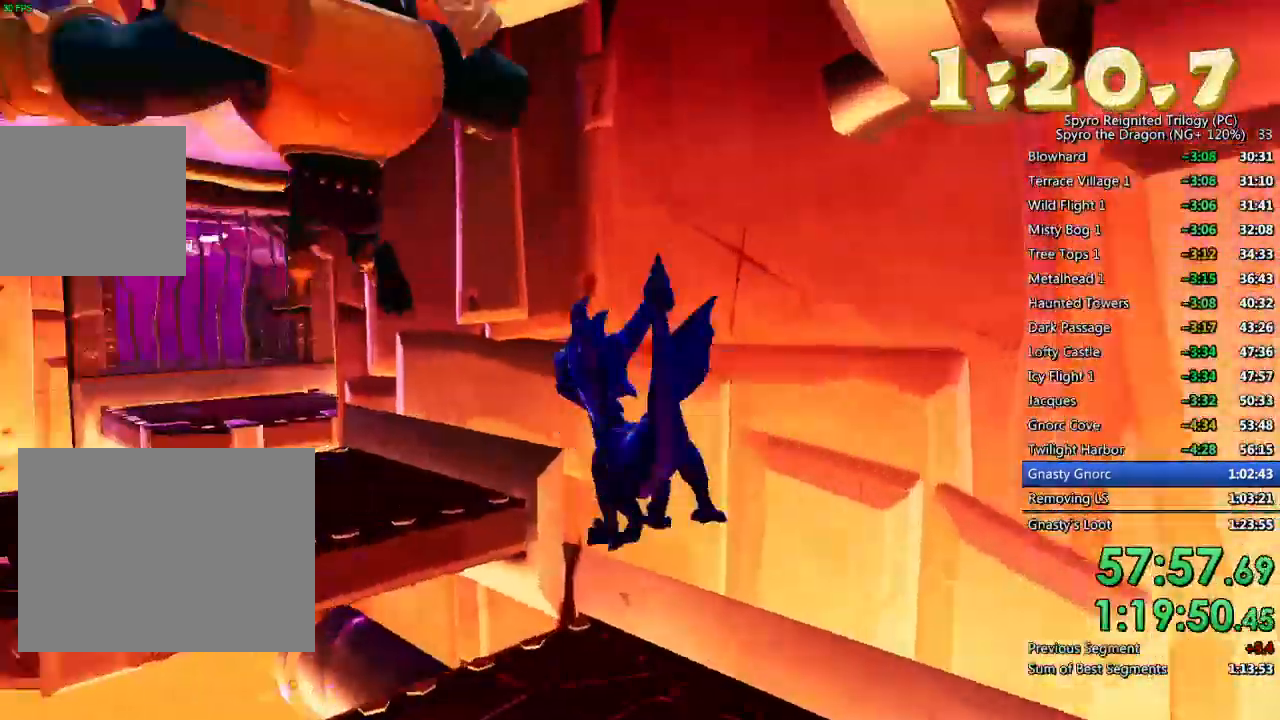
{"buttons": [], "left_stick": "up-left", "right_stick": "left", "events": [[83, "TRIANGLE", "down"], [100, "CROSS", "up"], [117, "left_stick", "up"], [183, "TRIANGLE", "up"], [267, "right_stick", "left"], [367, "left_stick", "up-left"], [400, "right_stick", "center"], [467, "right_stick", "left"]]}
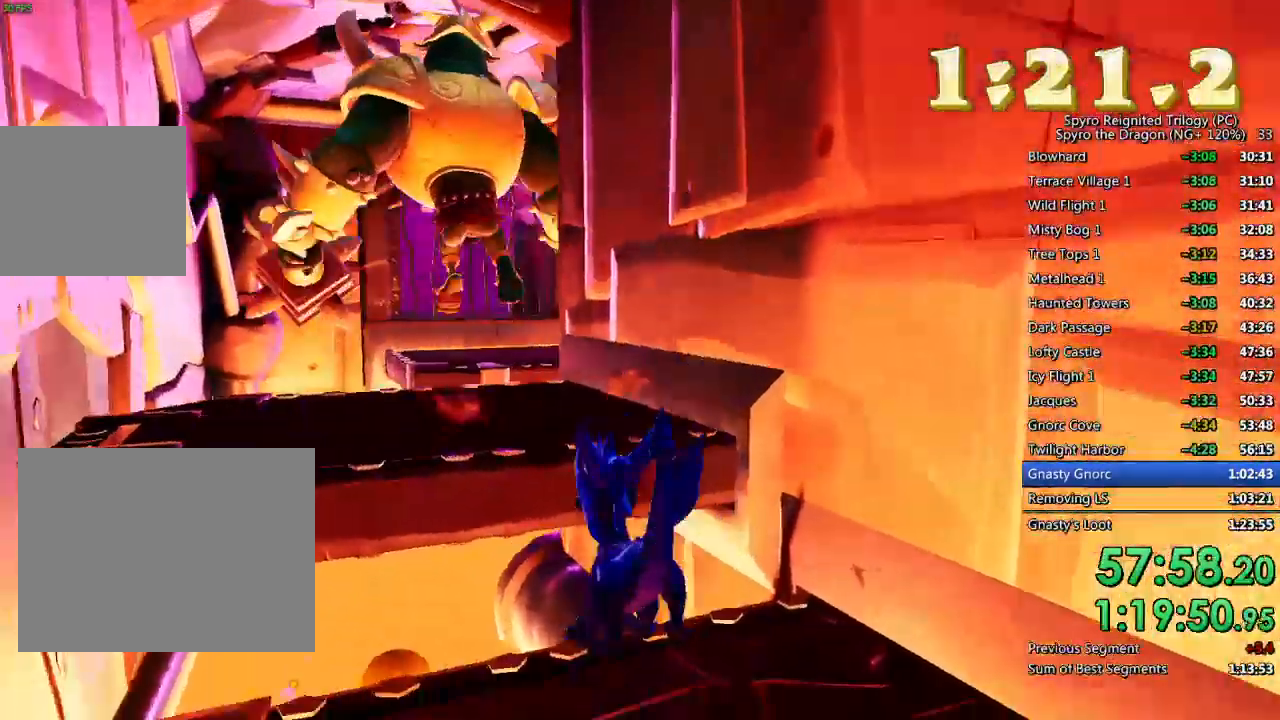
{"buttons": [], "left_stick": "up-left", "right_stick": "center", "events": [[167, "CROSS", "down"], [167, "right_stick", "center"], [483, "CROSS", "up"]]}
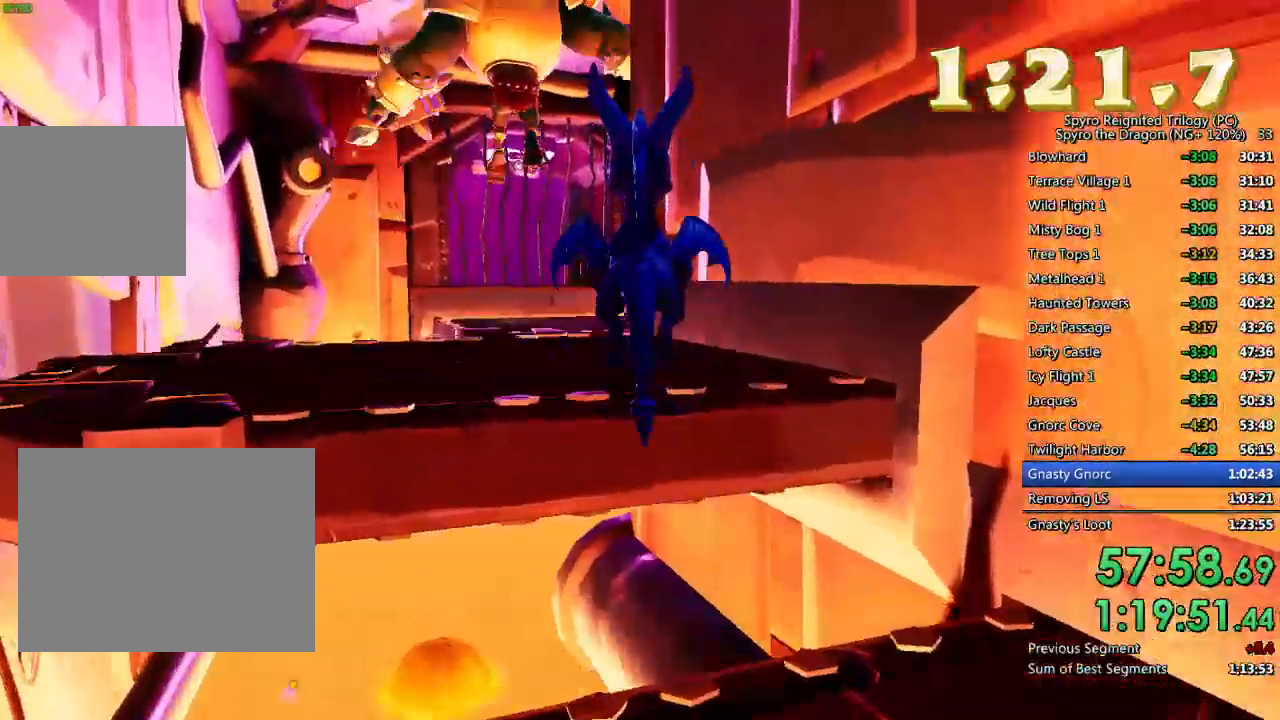
{"buttons": [], "left_stick": "up", "right_stick": "left", "events": [[200, "right_stick", "down-left"], [317, "right_stick", "left"], [400, "left_stick", "up"]]}
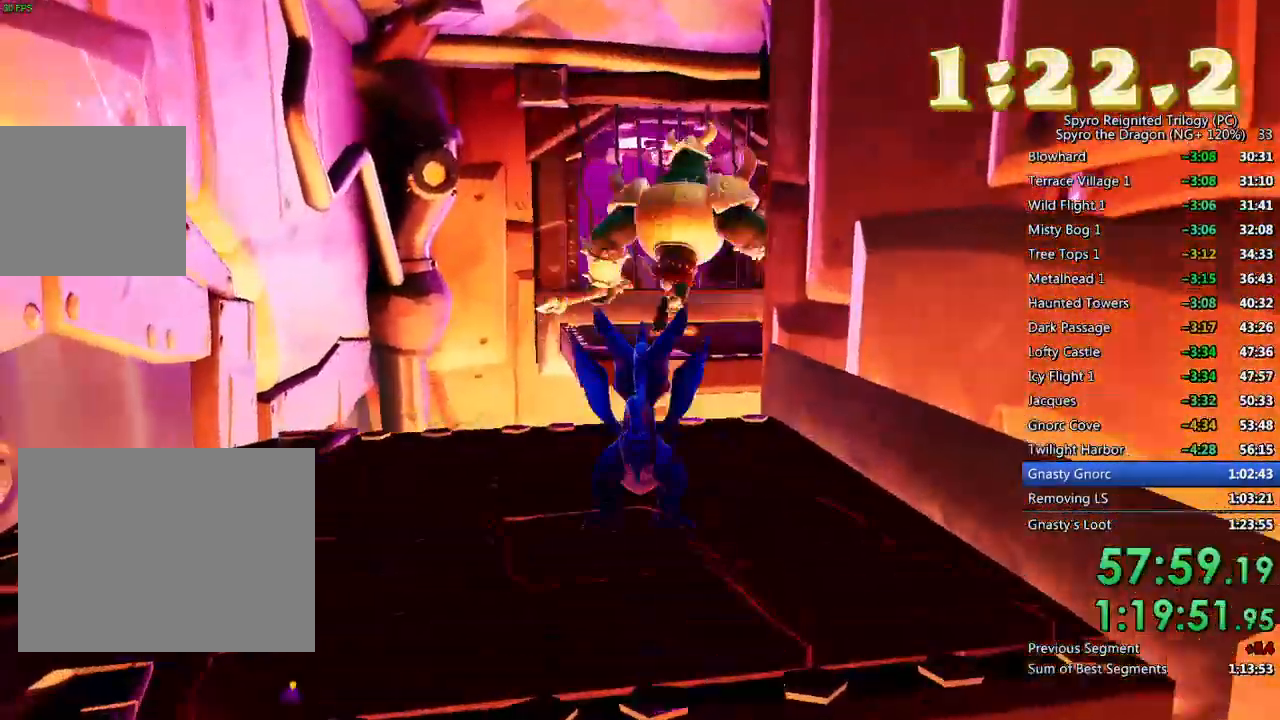
{"buttons": ["CROSS", "SQUARE"], "left_stick": "up-right", "right_stick": "left", "events": [[17, "SQUARE", "down"], [167, "left_stick", "up-left"], [300, "CROSS", "down"], [333, "left_stick", "up"], [450, "left_stick", "up-right"]]}
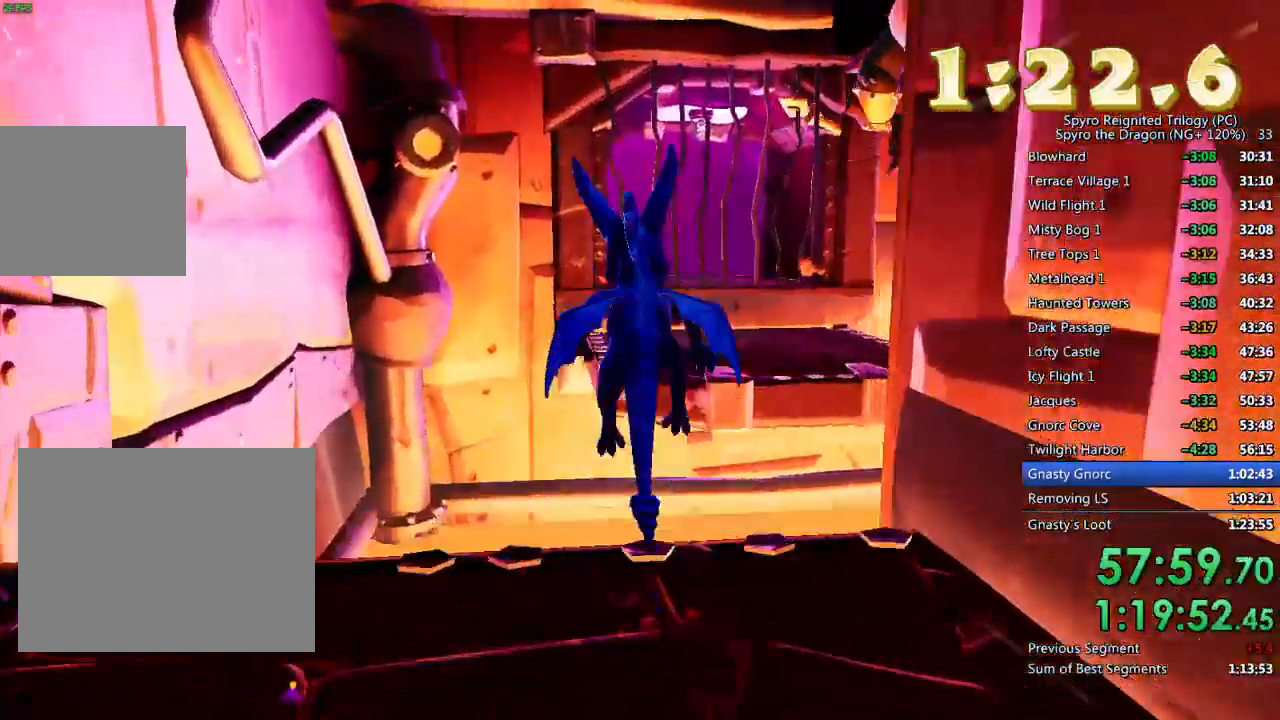
{"buttons": ["CROSS"], "left_stick": "up", "right_stick": "center", "events": [[183, "right_stick", "center"], [317, "left_stick", "up"], [367, "CROSS", "up"], [383, "SQUARE", "up"], [450, "CROSS", "down"]]}
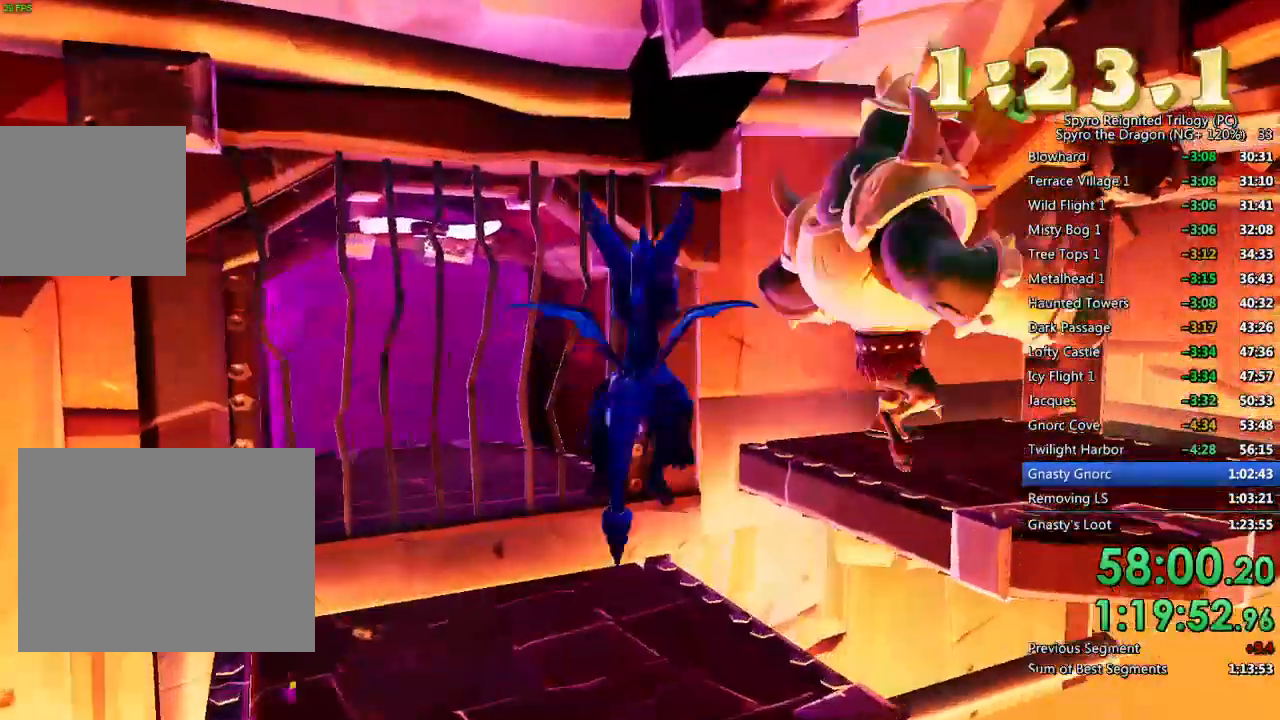
{"buttons": [], "left_stick": "up", "right_stick": "right", "events": [[67, "CROSS", "up"], [167, "TRIANGLE", "down"], [233, "TRIANGLE", "up"], [350, "right_stick", "down-right"], [433, "right_stick", "right"]]}
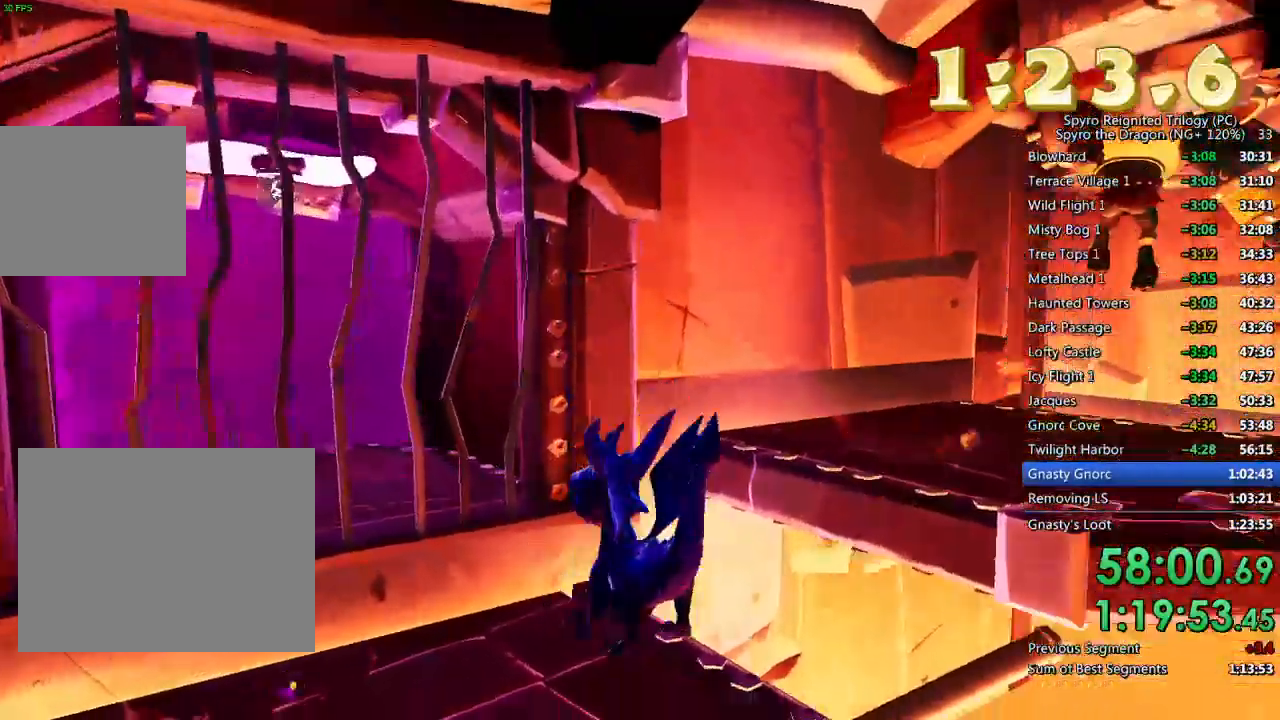
{"buttons": ["CROSS", "SQUARE"], "left_stick": "up-right", "right_stick": "center", "events": [[83, "right_stick", "center"], [267, "SQUARE", "down"], [317, "CROSS", "down"], [400, "left_stick", "up-right"]]}
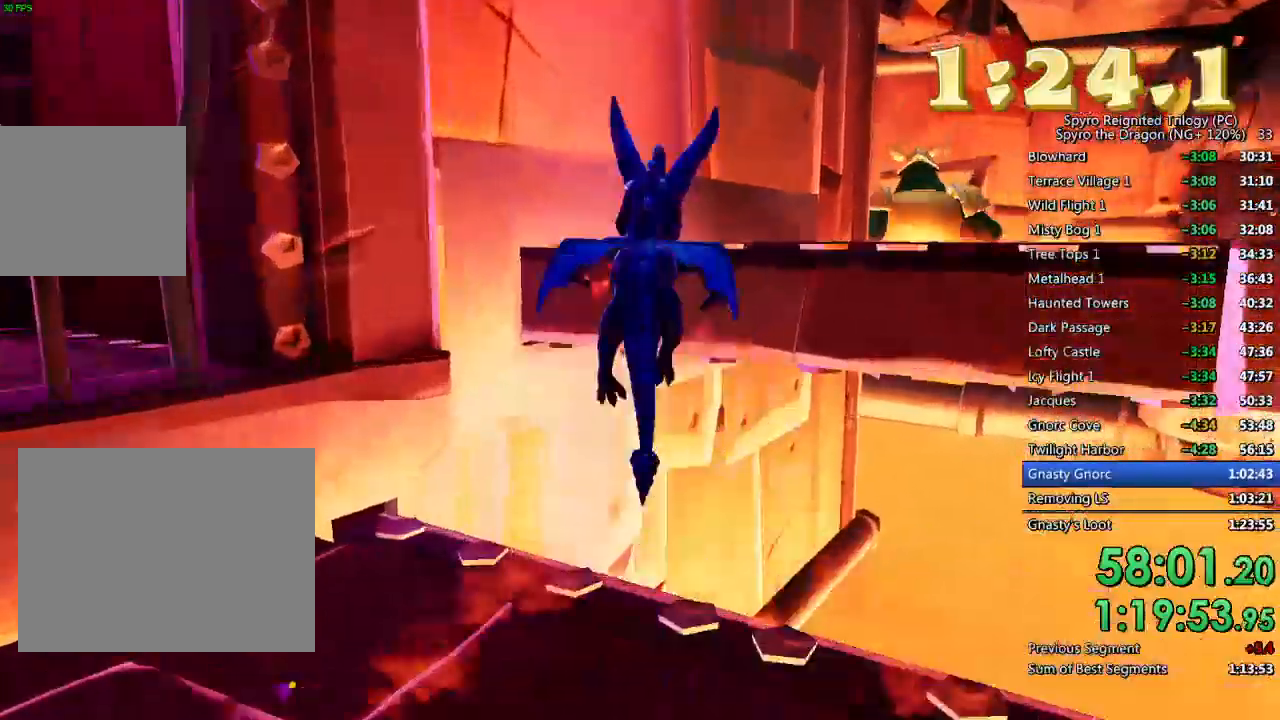
{"buttons": [], "left_stick": "up-right", "right_stick": "center", "events": [[117, "SQUARE", "up"], [133, "CROSS", "up"], [183, "CROSS", "down"], [267, "CROSS", "up"]]}
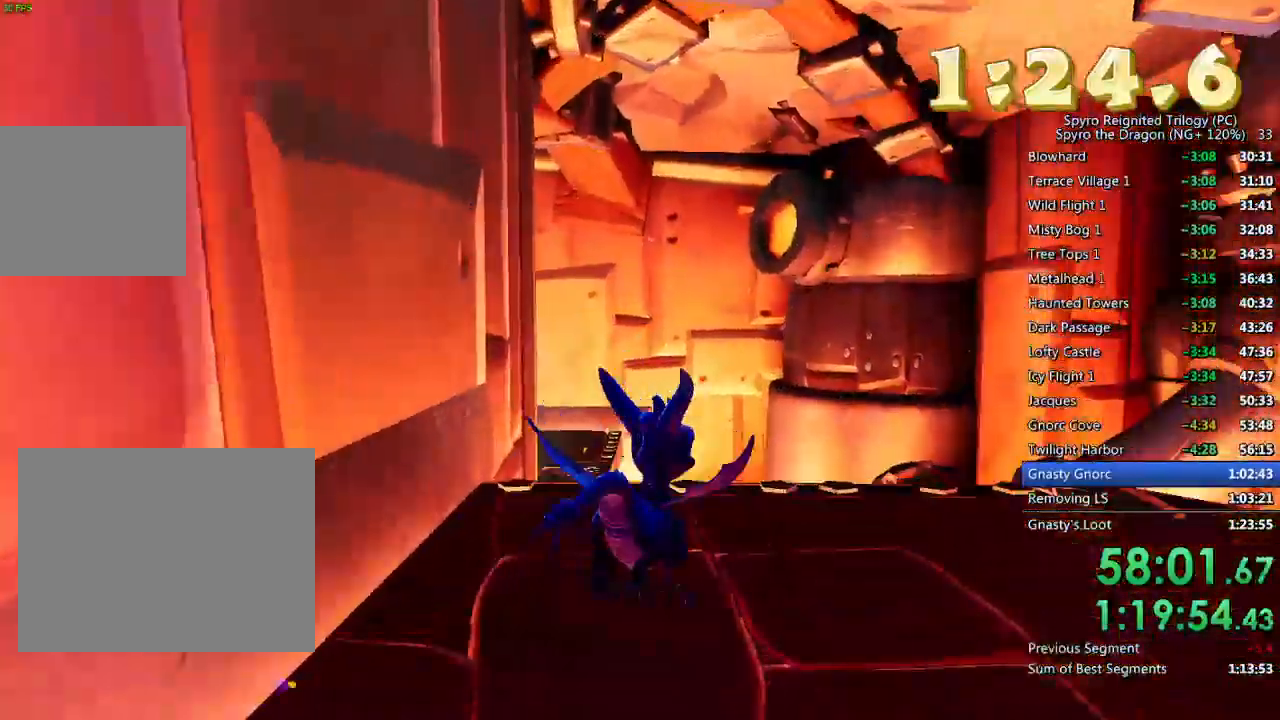
{"buttons": ["CROSS", "SQUARE"], "left_stick": "up-left", "right_stick": "center", "events": [[33, "left_stick", "up"], [117, "SQUARE", "down"], [283, "CROSS", "down"], [333, "left_stick", "up-left"]]}